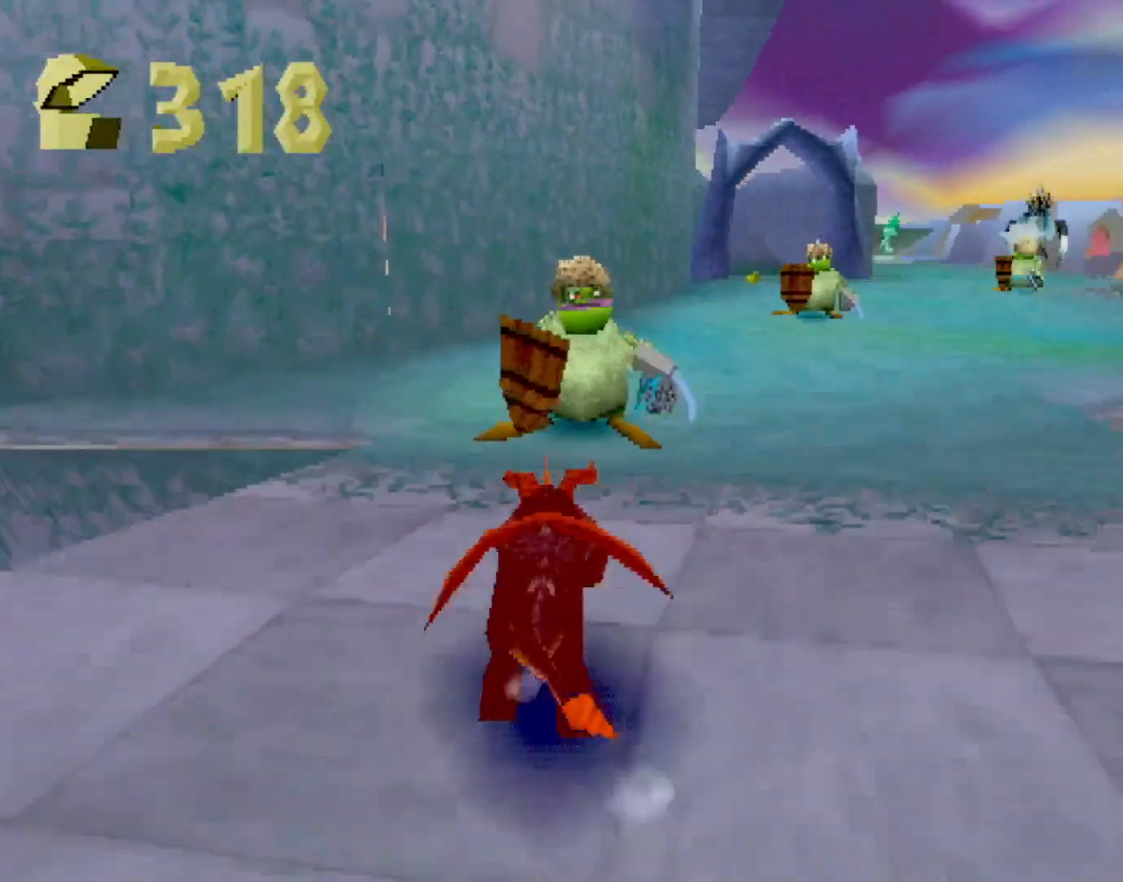
Gameplay with a controller (PlayStation layout); each line is a JSON object with the inputs held at the frame after it. "events" lists button and stick changes between this image and that frame as [ms after this image, input, new state], when the widget could be followed in between. Not read: L3 R2 R3 right_stick.
{"buttons": ["CROSS", "SQUARE"], "left_stick": "right", "events": [[351, "CROSS", "down"]]}
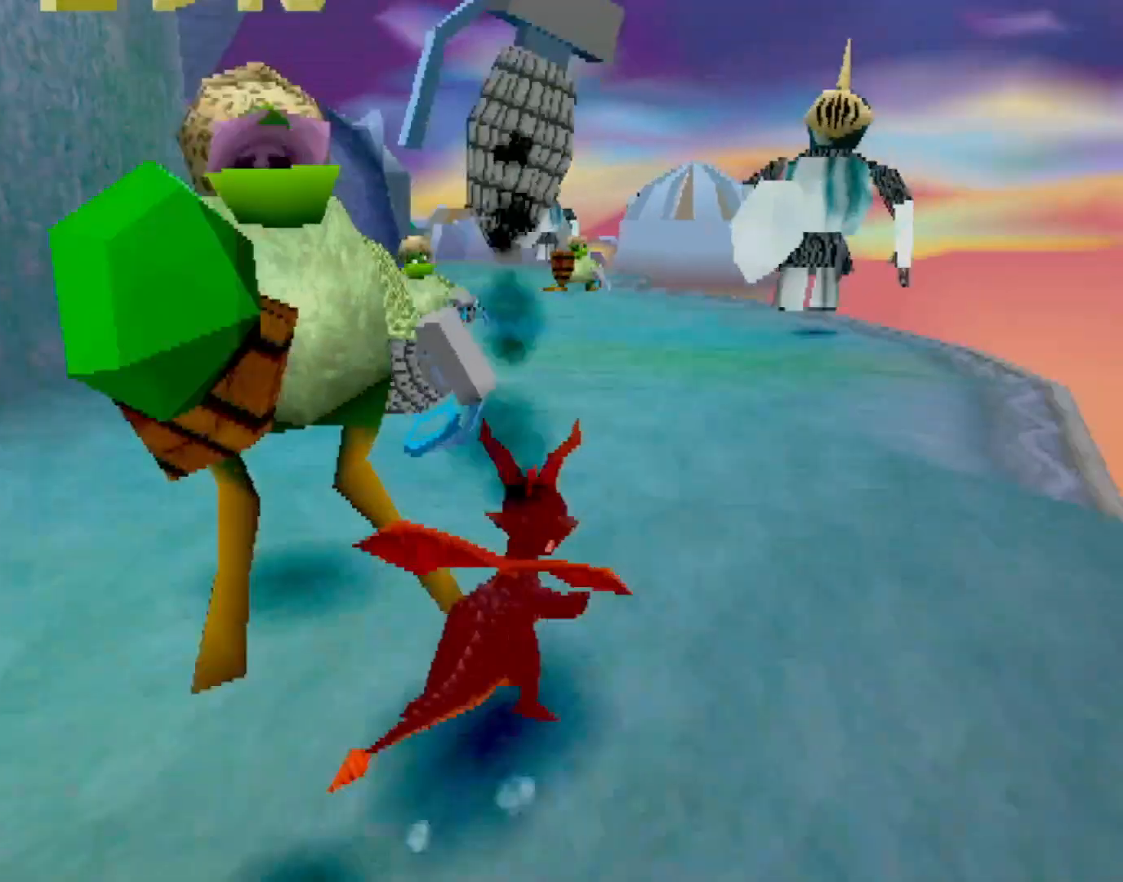
{"buttons": ["SQUARE"], "left_stick": "center", "events": [[16, "CROSS", "up"], [67, "left_stick", "center"], [367, "left_stick", "left"], [467, "left_stick", "center"]]}
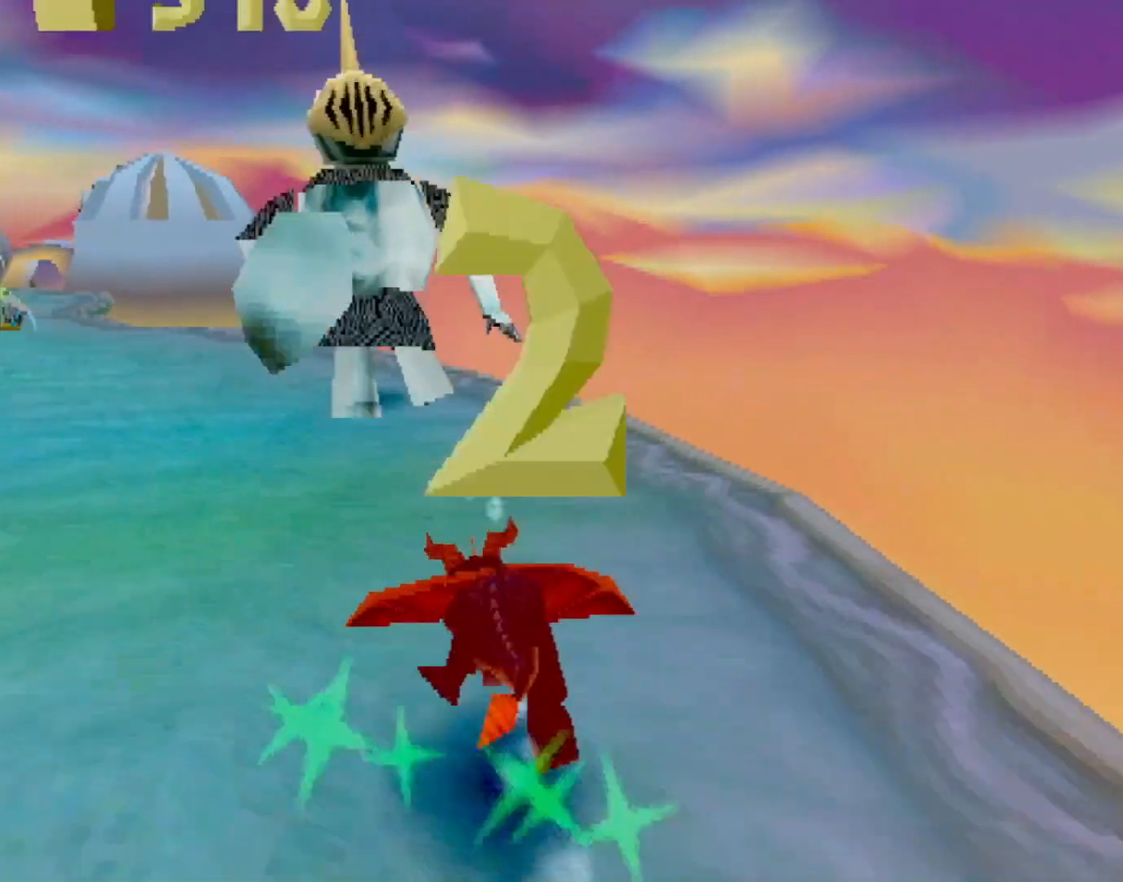
{"buttons": ["CROSS"], "left_stick": "down-left", "events": [[117, "left_stick", "up-left"], [183, "SQUARE", "up"], [200, "CIRCLE", "down"], [250, "CIRCLE", "up"], [250, "SQUARE", "down"], [400, "SQUARE", "up"], [434, "CROSS", "down"], [484, "left_stick", "down-left"]]}
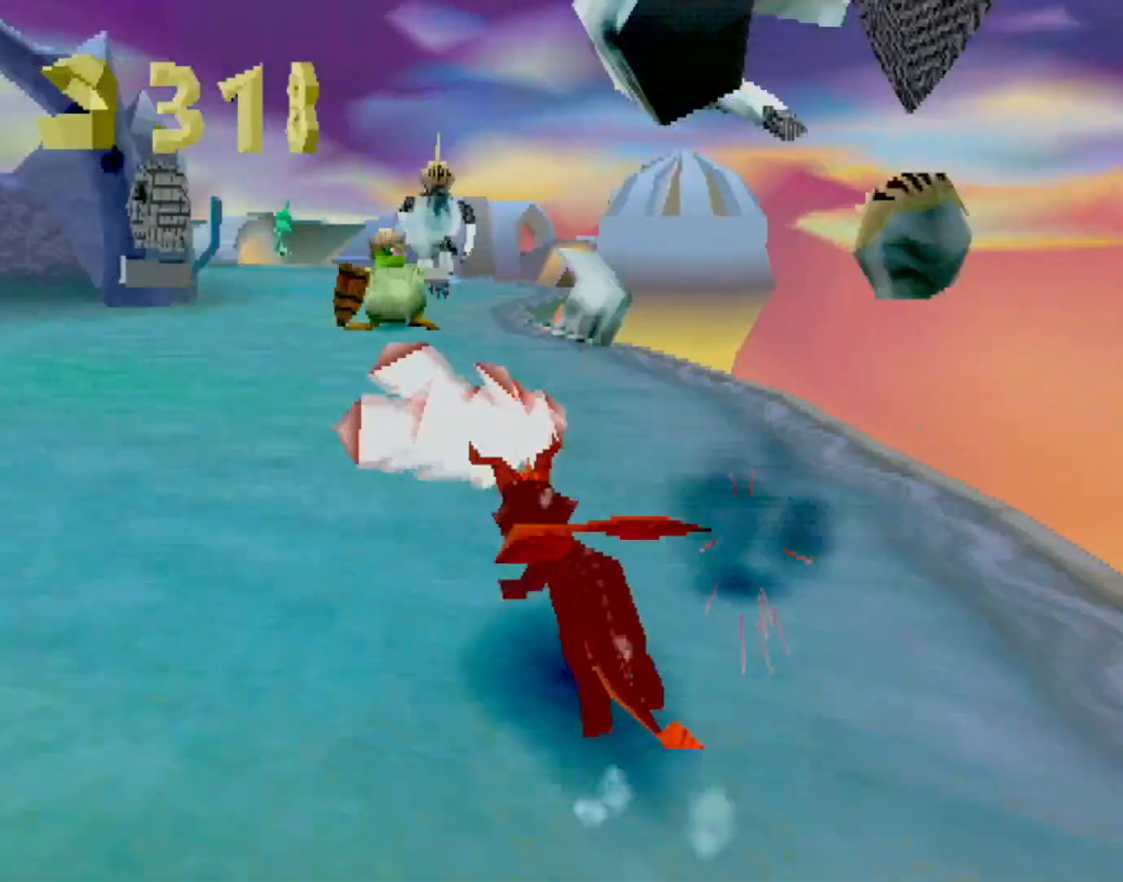
{"buttons": ["SQUARE"], "left_stick": "up-right", "events": [[284, "CROSS", "up"], [351, "SQUARE", "down"], [368, "left_stick", "up-left"], [435, "left_stick", "up-right"]]}
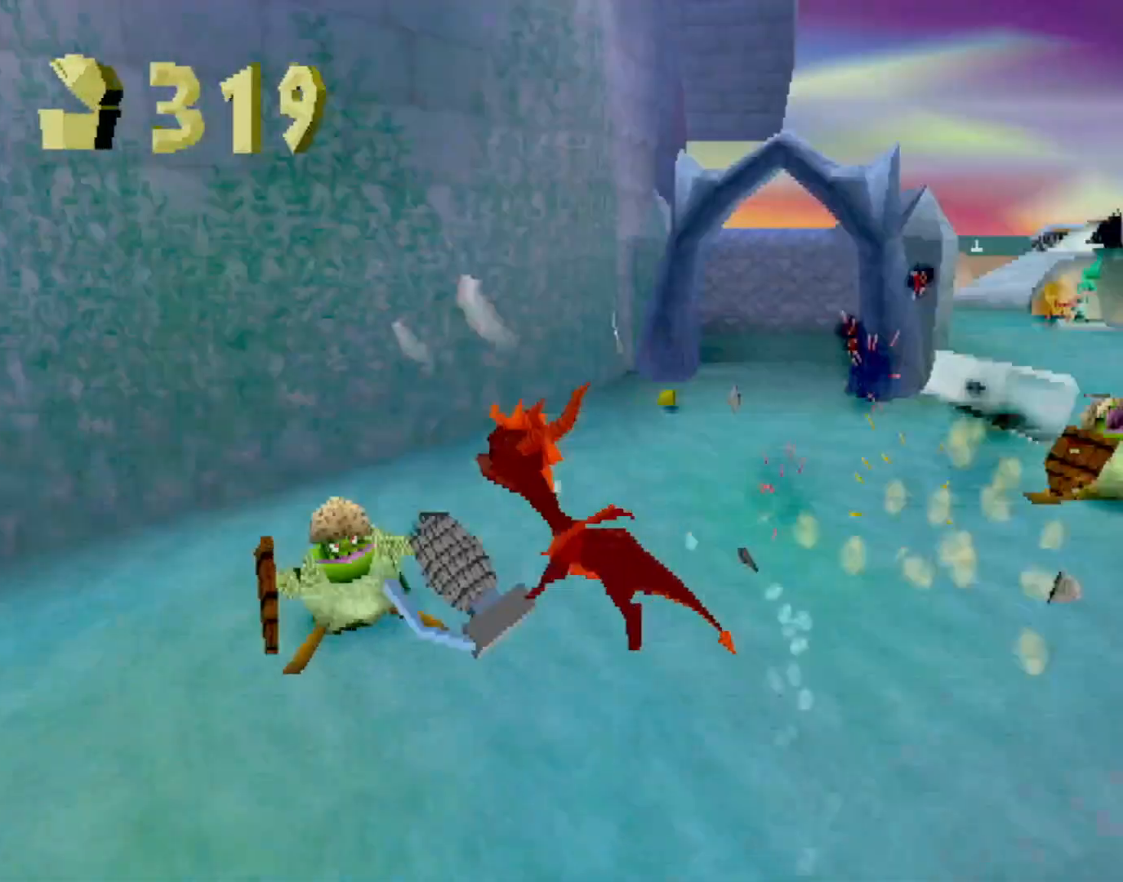
{"buttons": ["SQUARE"], "left_stick": "up-right", "events": []}
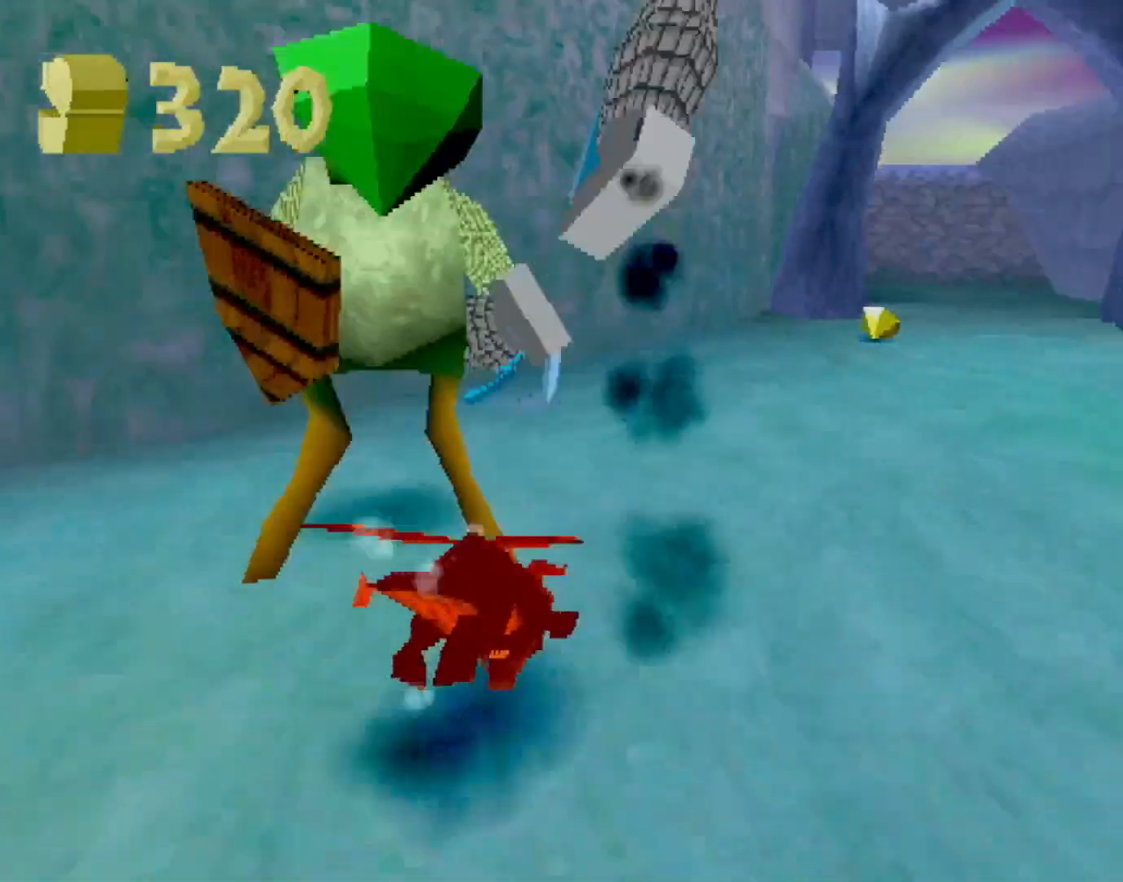
{"buttons": ["SQUARE"], "left_stick": "right", "events": [[117, "left_stick", "center"], [367, "left_stick", "right"]]}
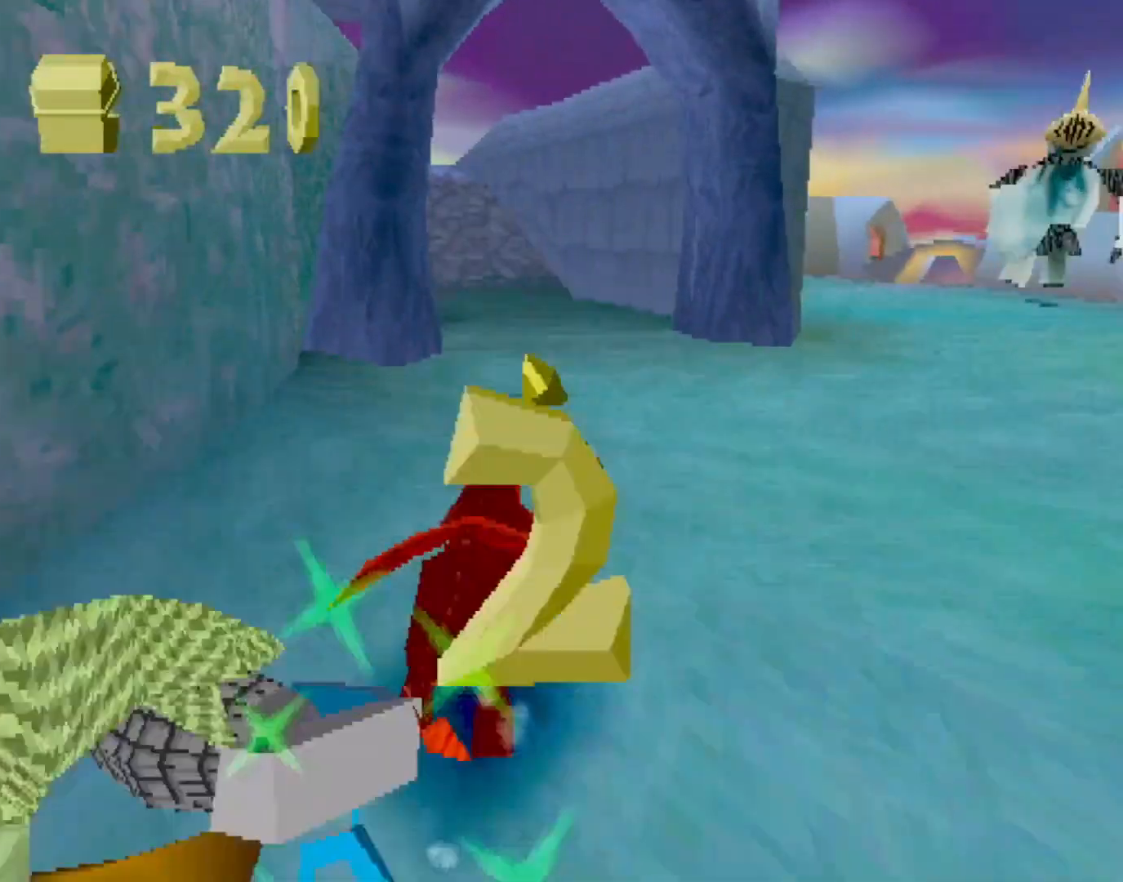
{"buttons": ["SQUARE"], "left_stick": "right", "events": [[284, "SQUARE", "up"], [351, "CROSS", "down"], [501, "CROSS", "up"], [501, "SQUARE", "down"]]}
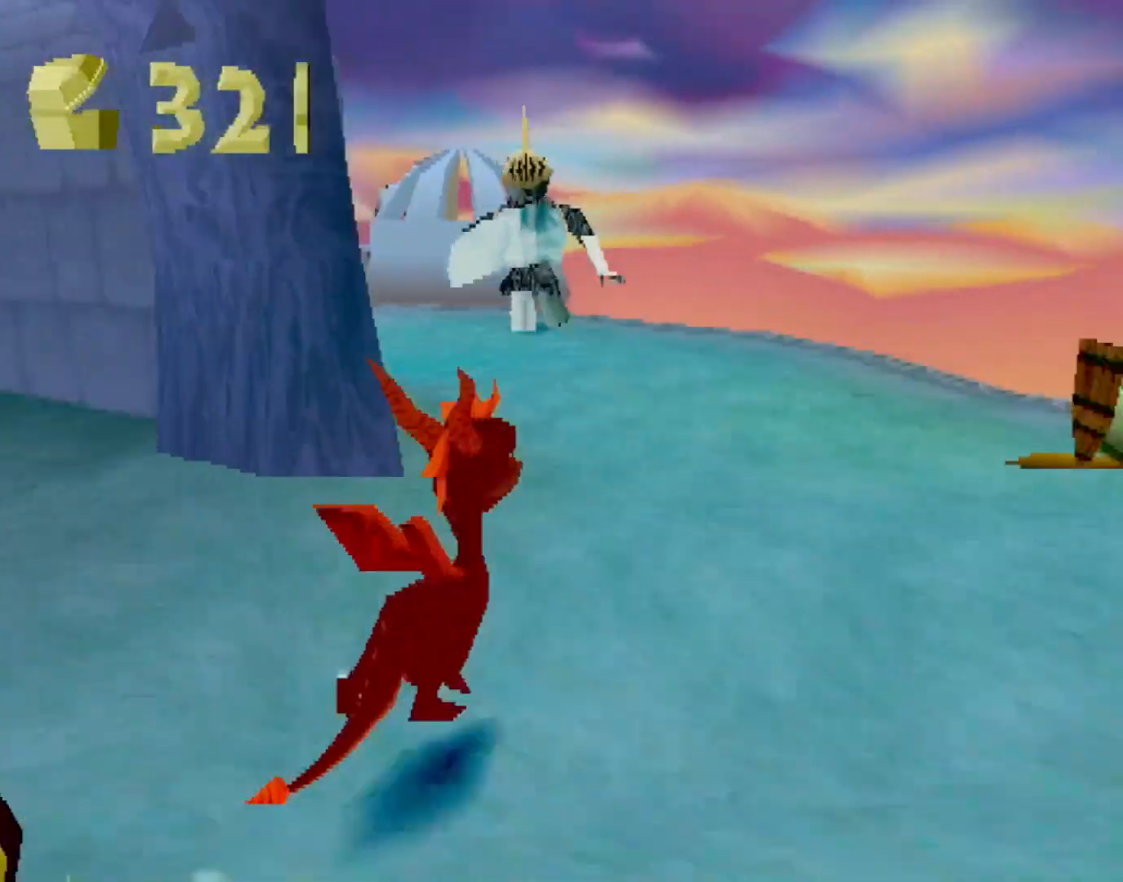
{"buttons": ["SQUARE"], "left_stick": "up-right", "events": [[33, "left_stick", "up-right"], [67, "CROSS", "down"], [100, "CIRCLE", "down"], [100, "CROSS", "up"], [100, "SQUARE", "up"], [217, "CIRCLE", "up"], [217, "CROSS", "down"], [217, "SQUARE", "down"], [250, "CROSS", "up"]]}
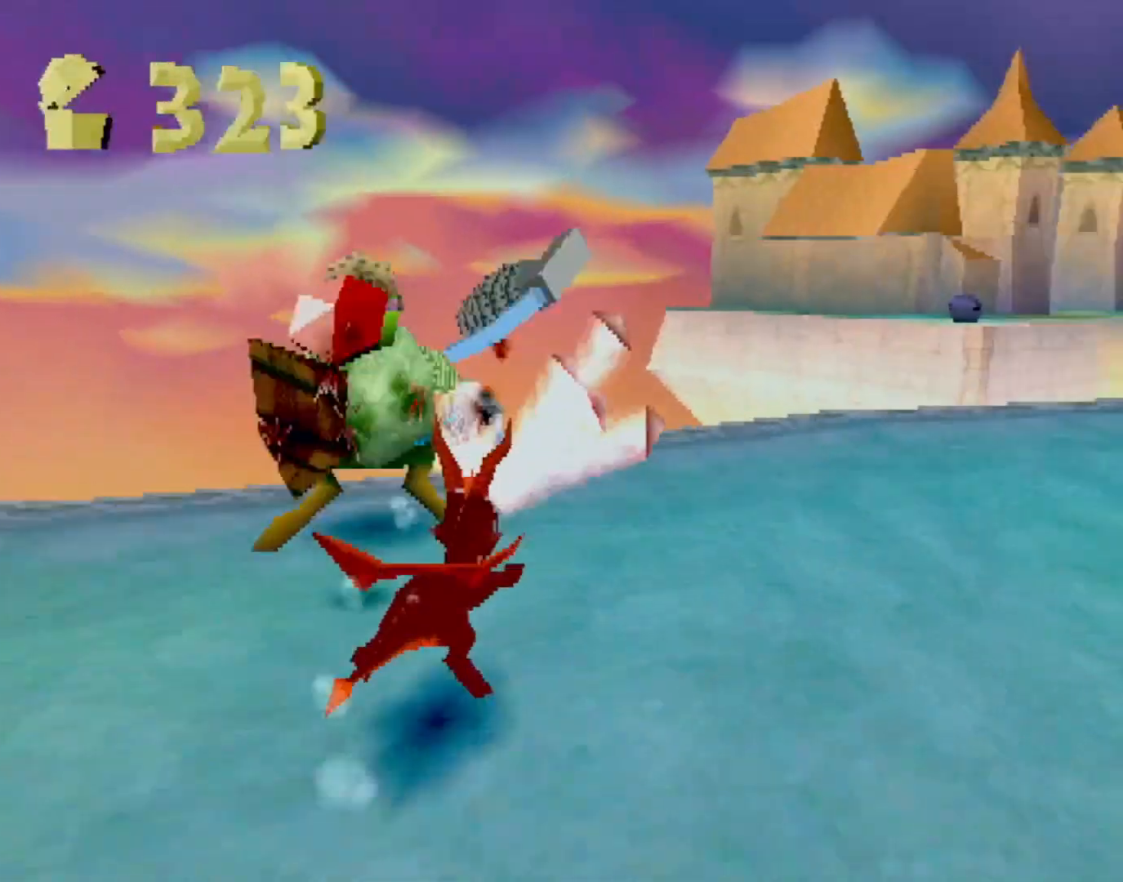
{"buttons": ["SQUARE"], "left_stick": "right", "events": [[33, "CROSS", "down"], [167, "CROSS", "up"], [350, "left_stick", "center"], [501, "left_stick", "right"]]}
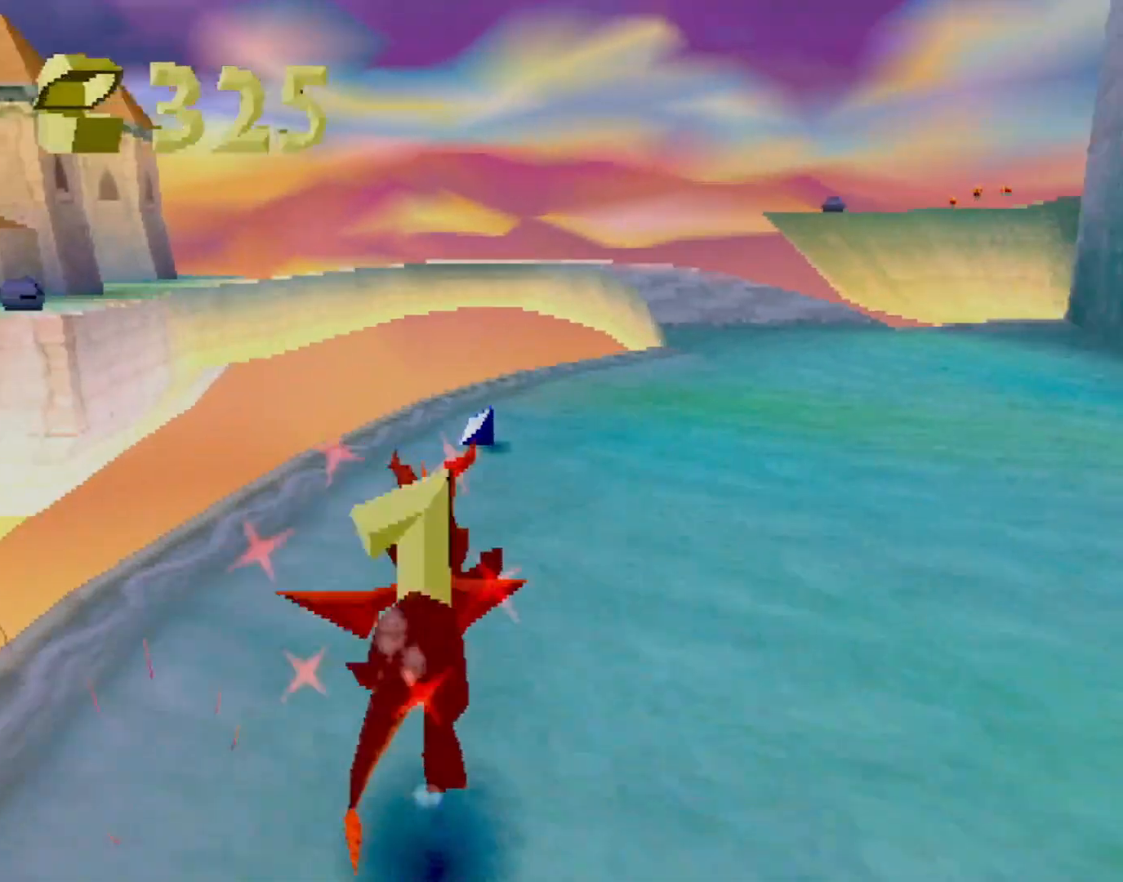
{"buttons": ["CROSS"], "left_stick": "left", "events": [[133, "left_stick", "up-left"], [367, "left_stick", "left"], [434, "SQUARE", "up"], [484, "CROSS", "down"]]}
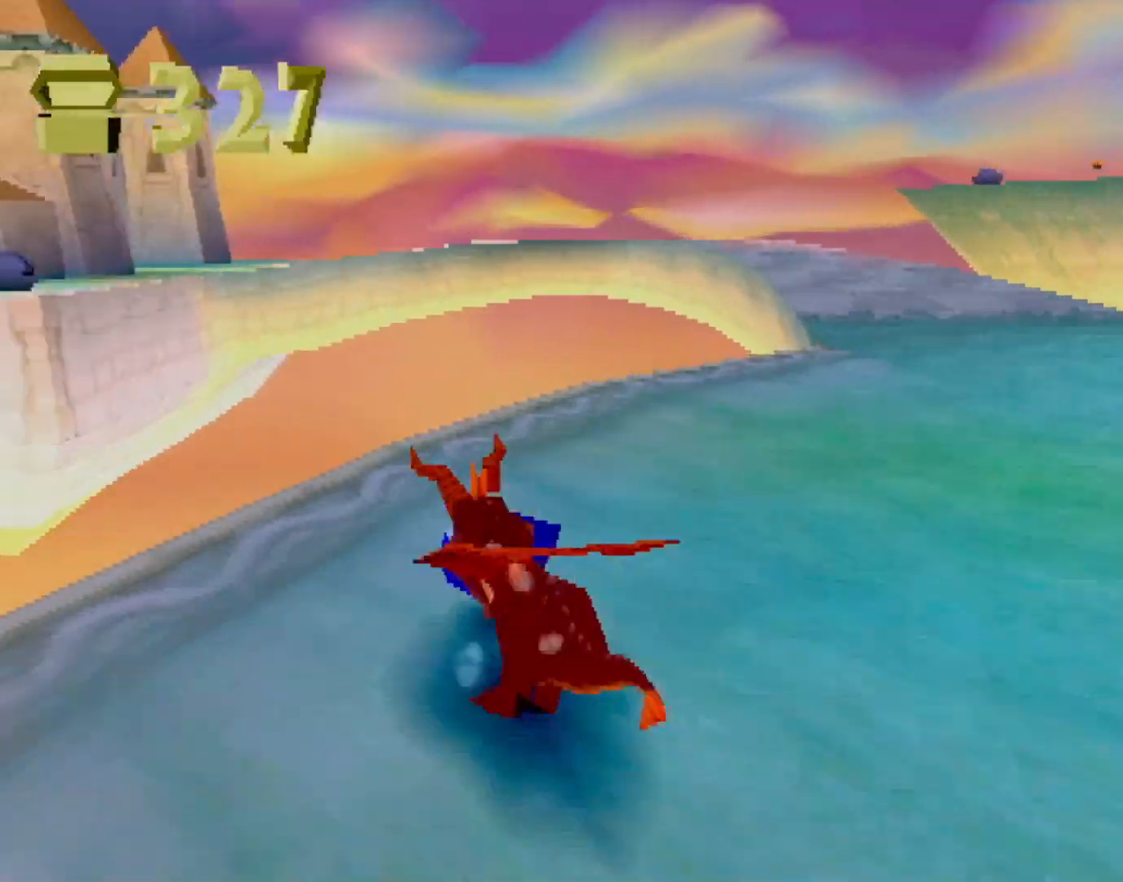
{"buttons": [], "left_stick": "down", "events": [[34, "left_stick", "down-left"], [217, "left_stick", "down"], [351, "CROSS", "up"]]}
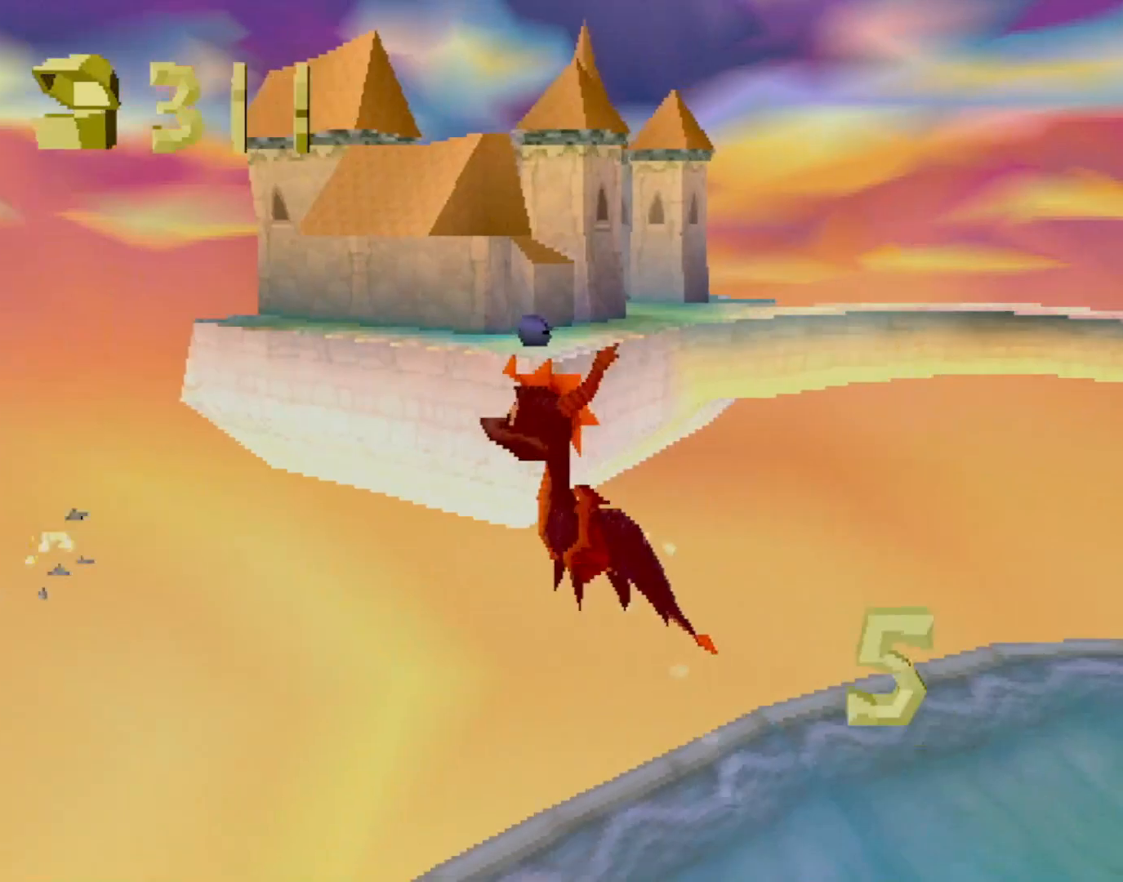
{"buttons": ["SQUARE"], "left_stick": "center", "events": [[17, "SQUARE", "down"], [67, "CROSS", "down"], [67, "SQUARE", "up"], [100, "CROSS", "up"], [100, "left_stick", "down-left"], [251, "SQUARE", "down"], [351, "left_stick", "left"], [484, "left_stick", "center"]]}
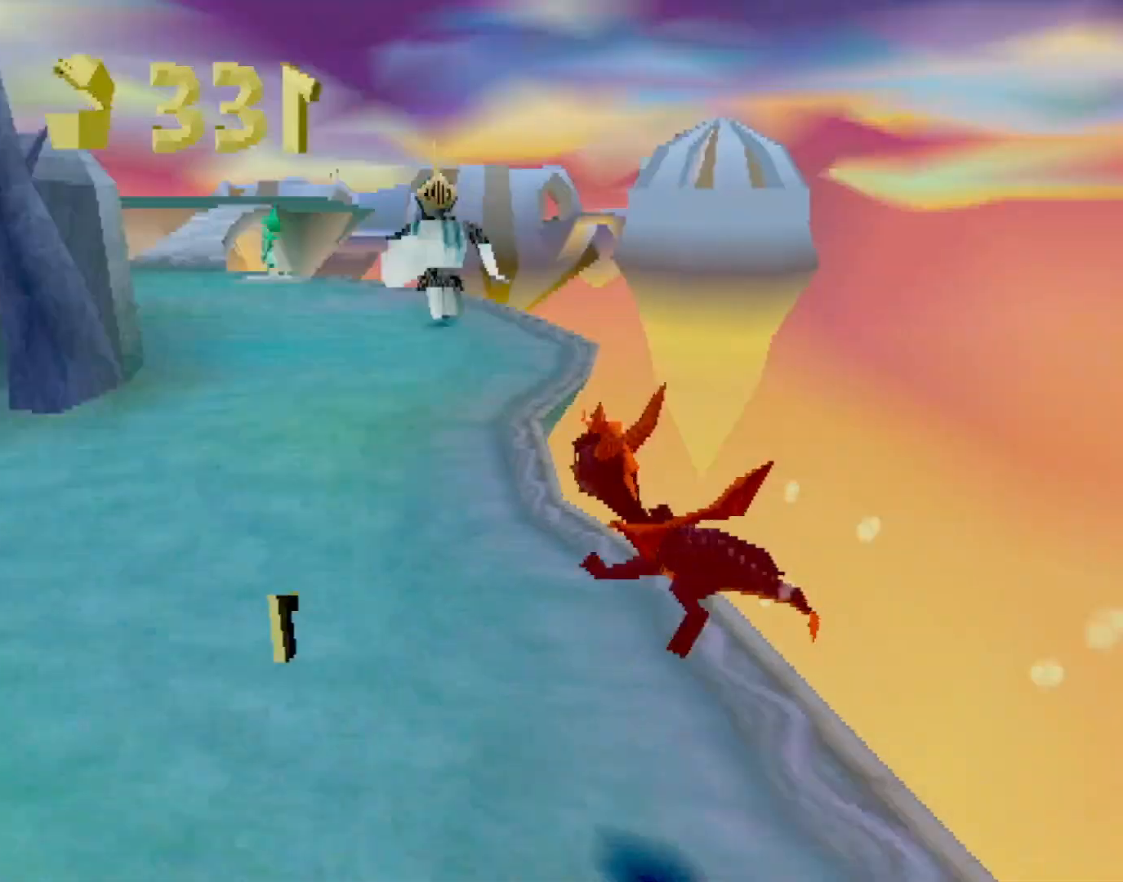
{"buttons": ["SQUARE"], "left_stick": "center", "events": [[50, "left_stick", "right"], [234, "CROSS", "down"], [250, "left_stick", "center"], [367, "CROSS", "up"]]}
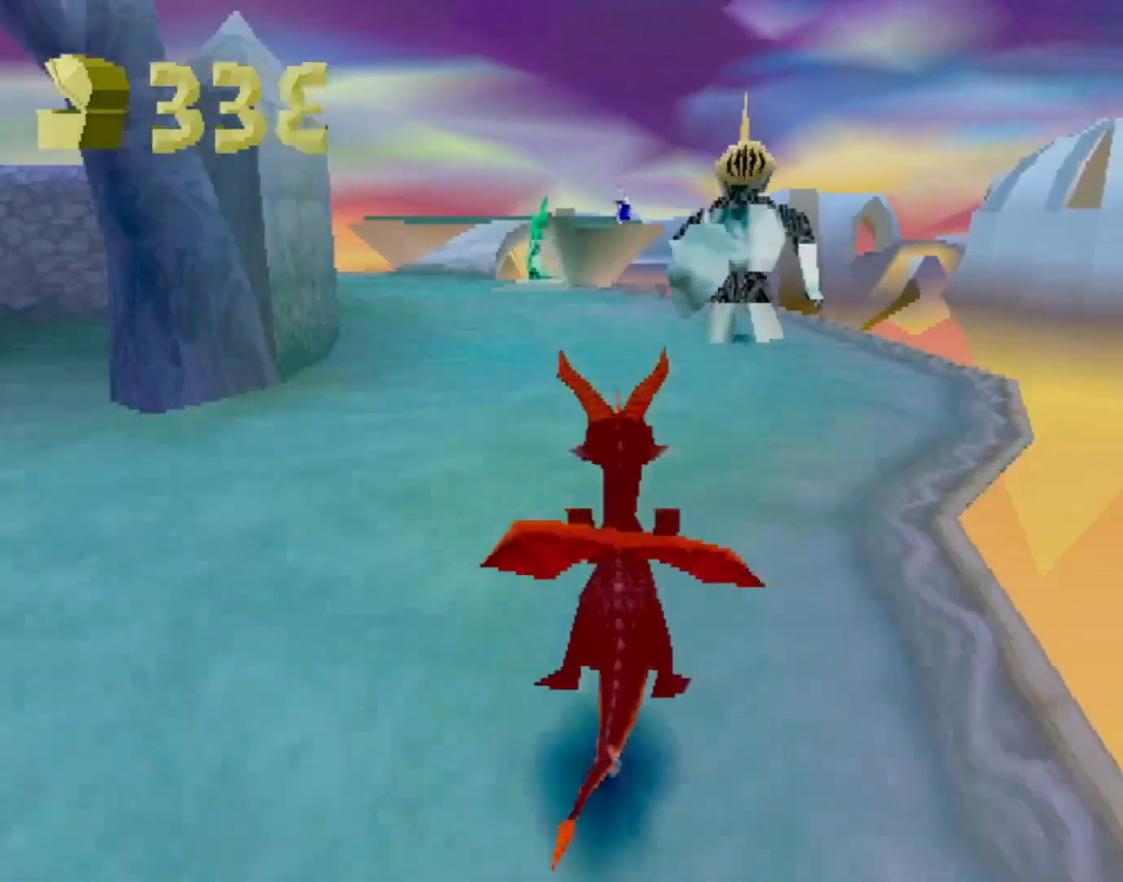
{"buttons": ["SQUARE"], "left_stick": "center", "events": [[33, "left_stick", "right"], [117, "left_stick", "center"]]}
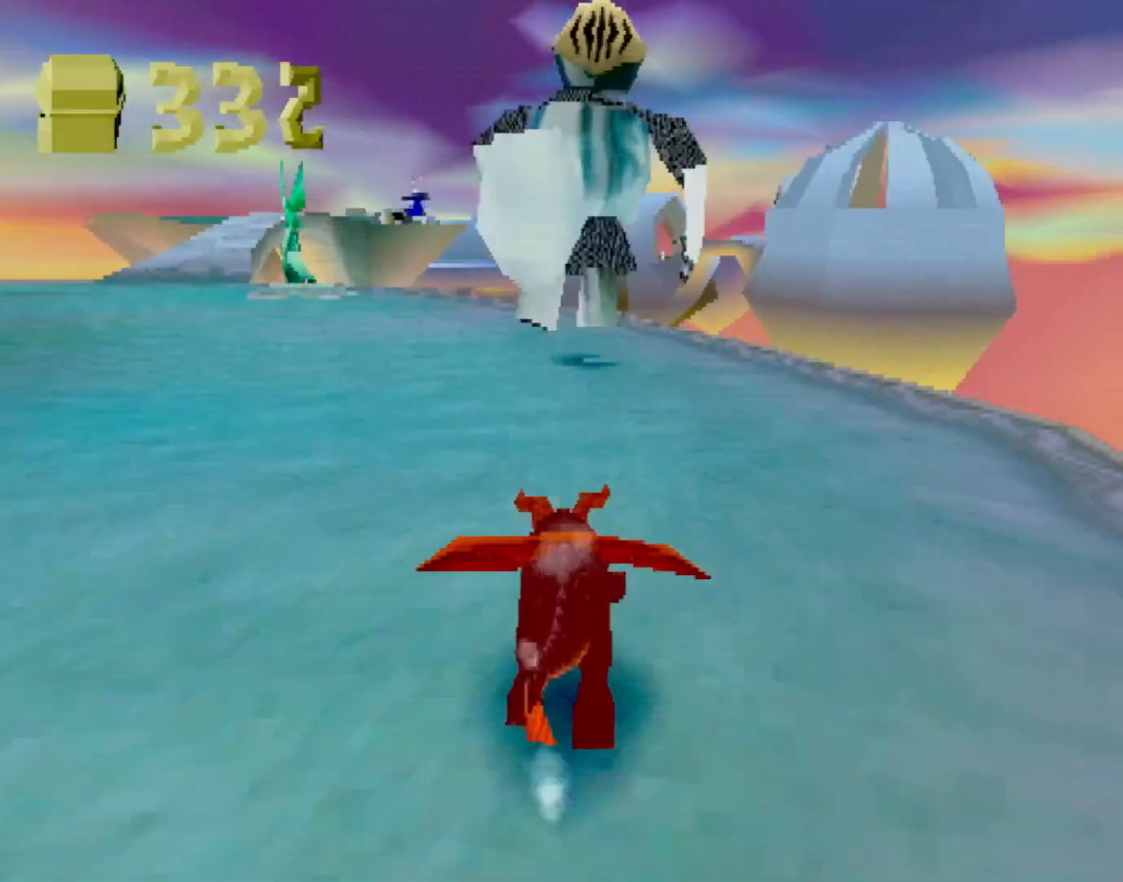
{"buttons": ["SQUARE"], "left_stick": "center", "events": [[67, "left_stick", "up"], [200, "CIRCLE", "down"], [200, "SQUARE", "up"], [200, "left_stick", "up-left"], [233, "CIRCLE", "up"], [233, "SQUARE", "down"], [350, "CROSS", "down"], [434, "left_stick", "center"], [451, "CROSS", "up"]]}
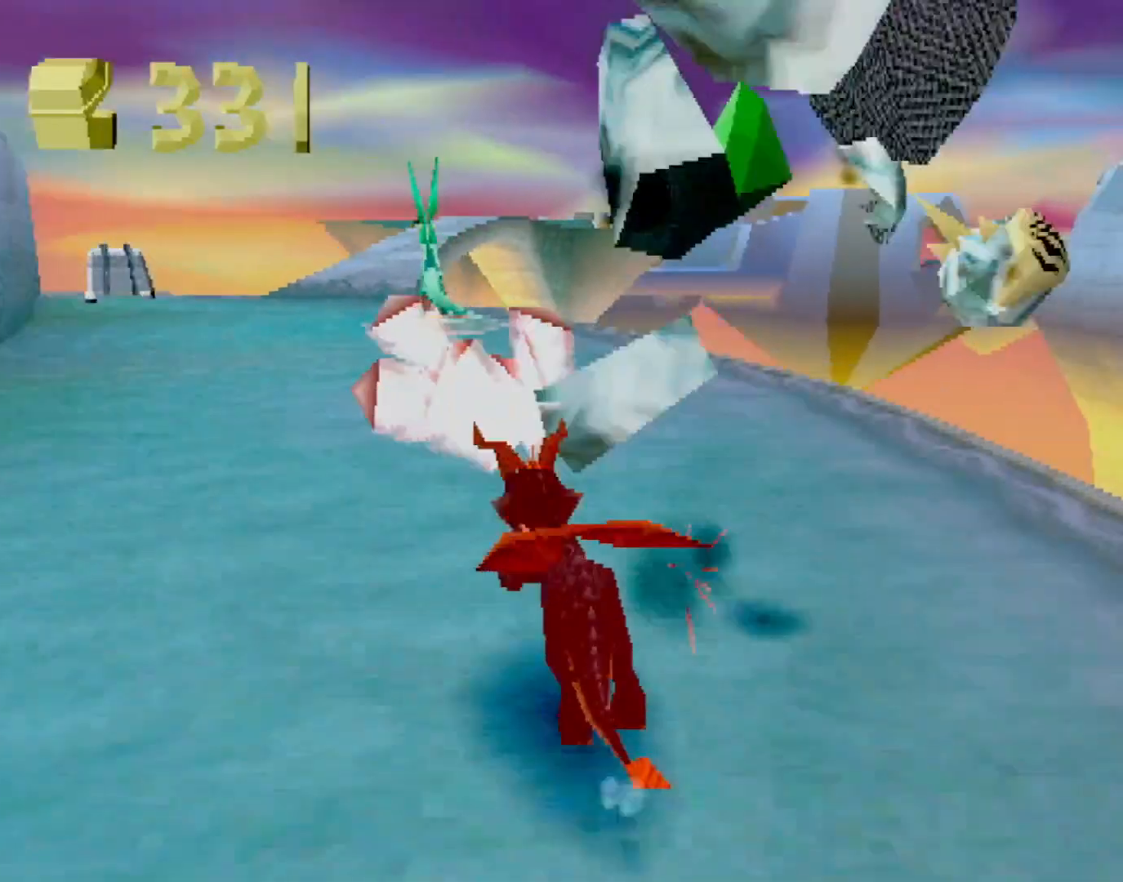
{"buttons": ["SQUARE"], "left_stick": "center", "events": []}
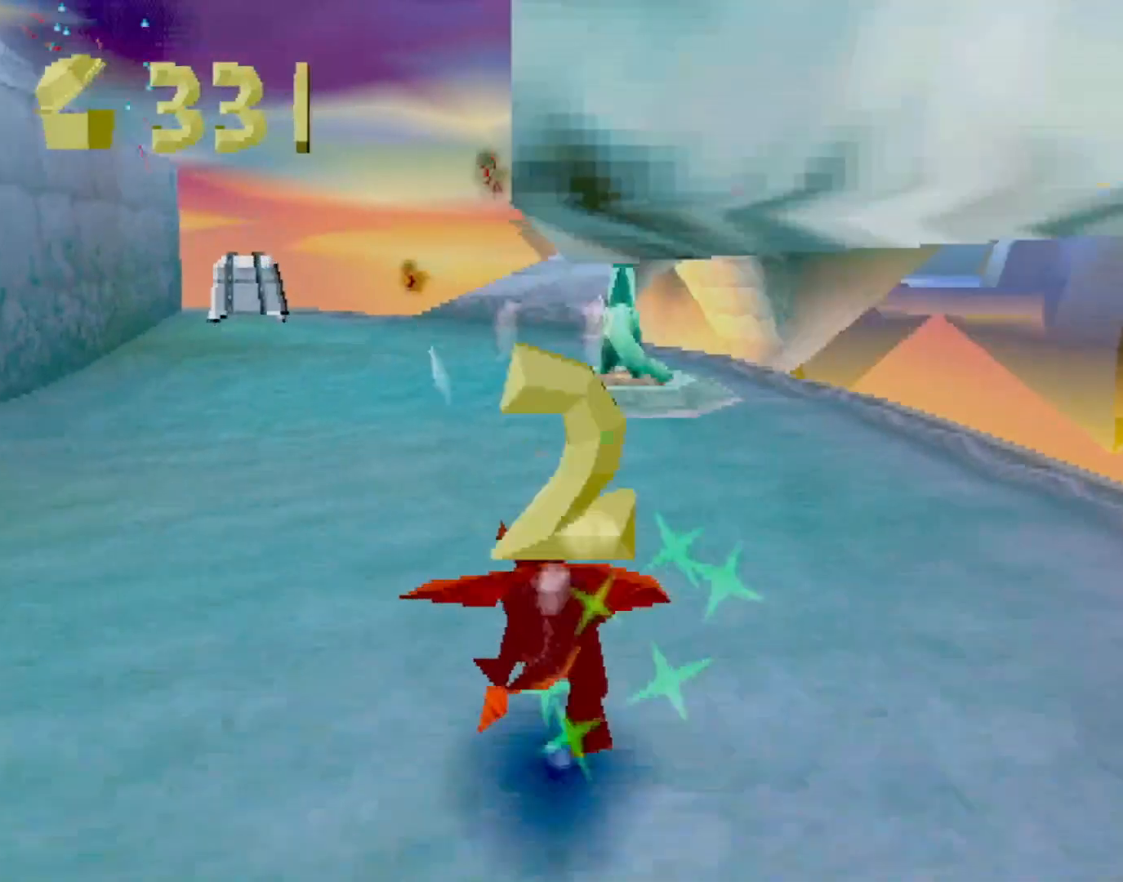
{"buttons": ["SQUARE"], "left_stick": "center", "events": [[183, "left_stick", "right"], [334, "left_stick", "center"]]}
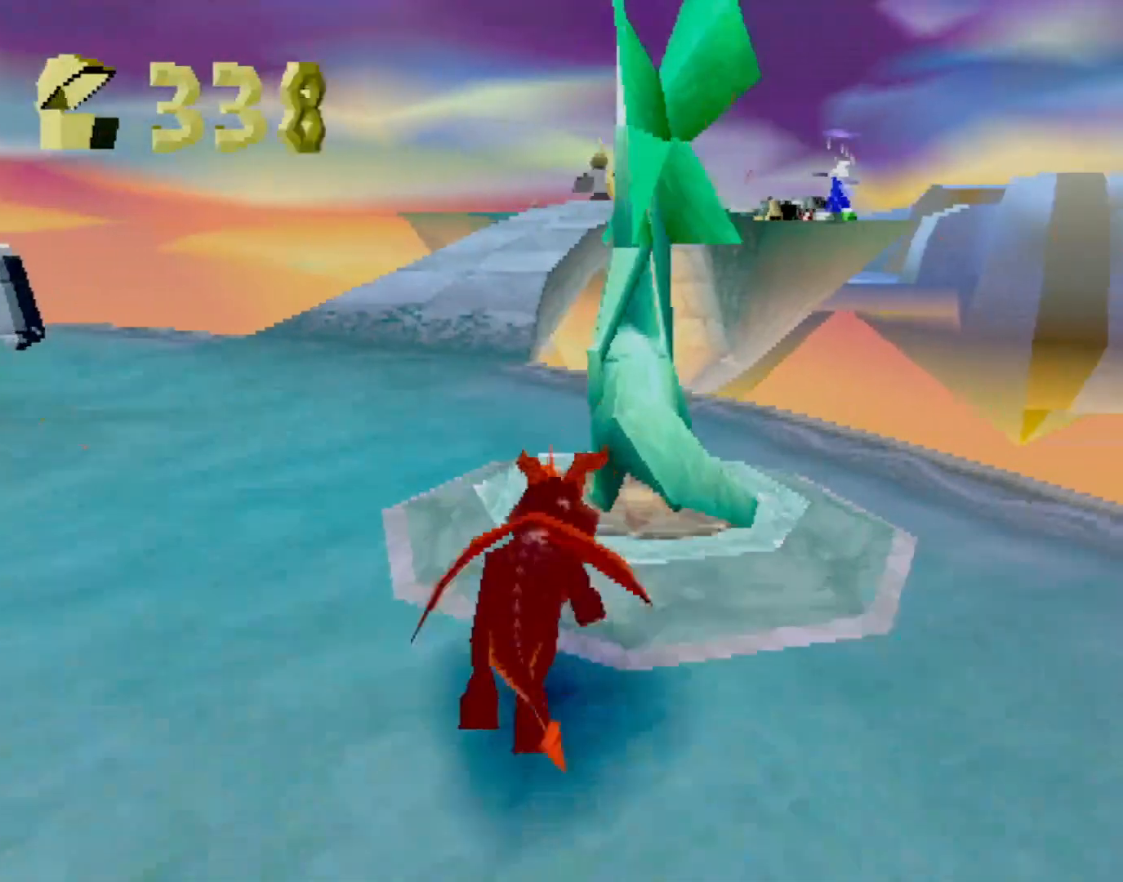
{"buttons": [], "left_stick": "center", "events": [[50, "SQUARE", "up"], [133, "CROSS", "down"], [167, "CROSS", "up"]]}
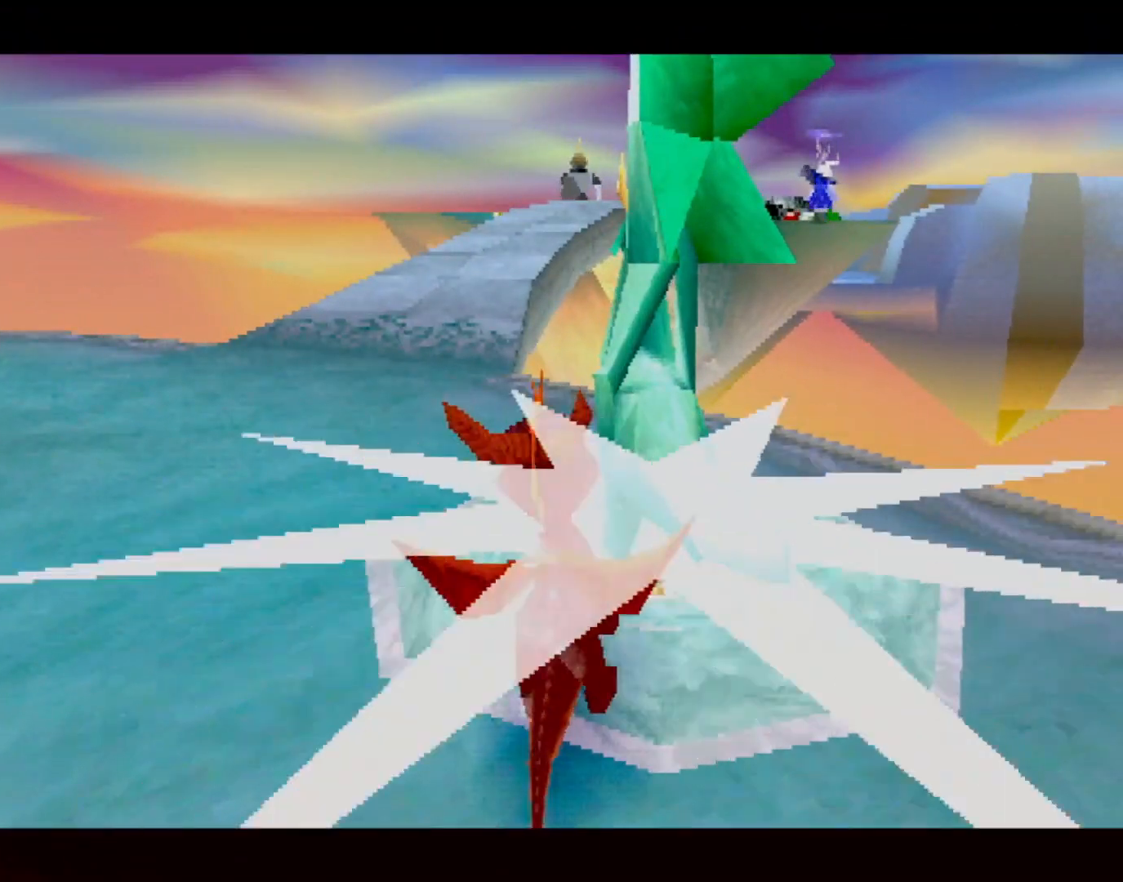
{"buttons": [], "left_stick": "center", "events": []}
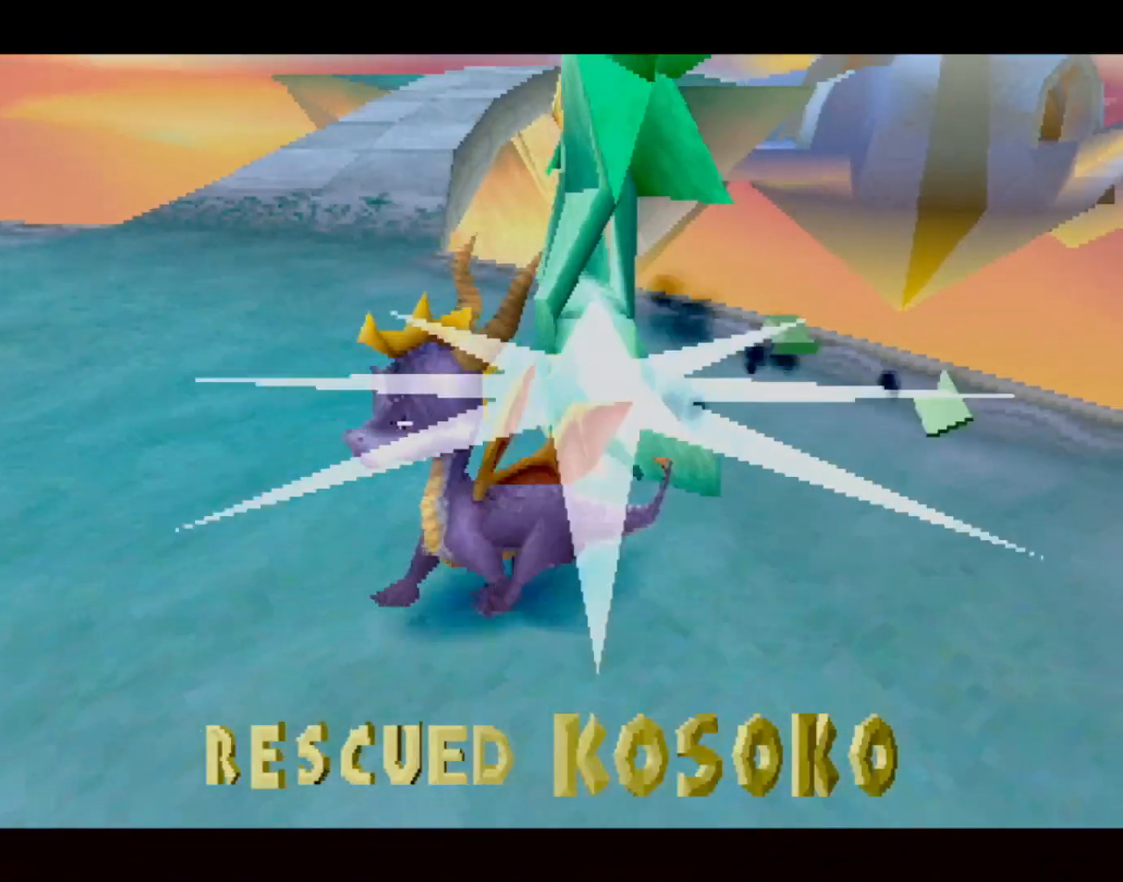
{"buttons": [], "left_stick": "center", "events": []}
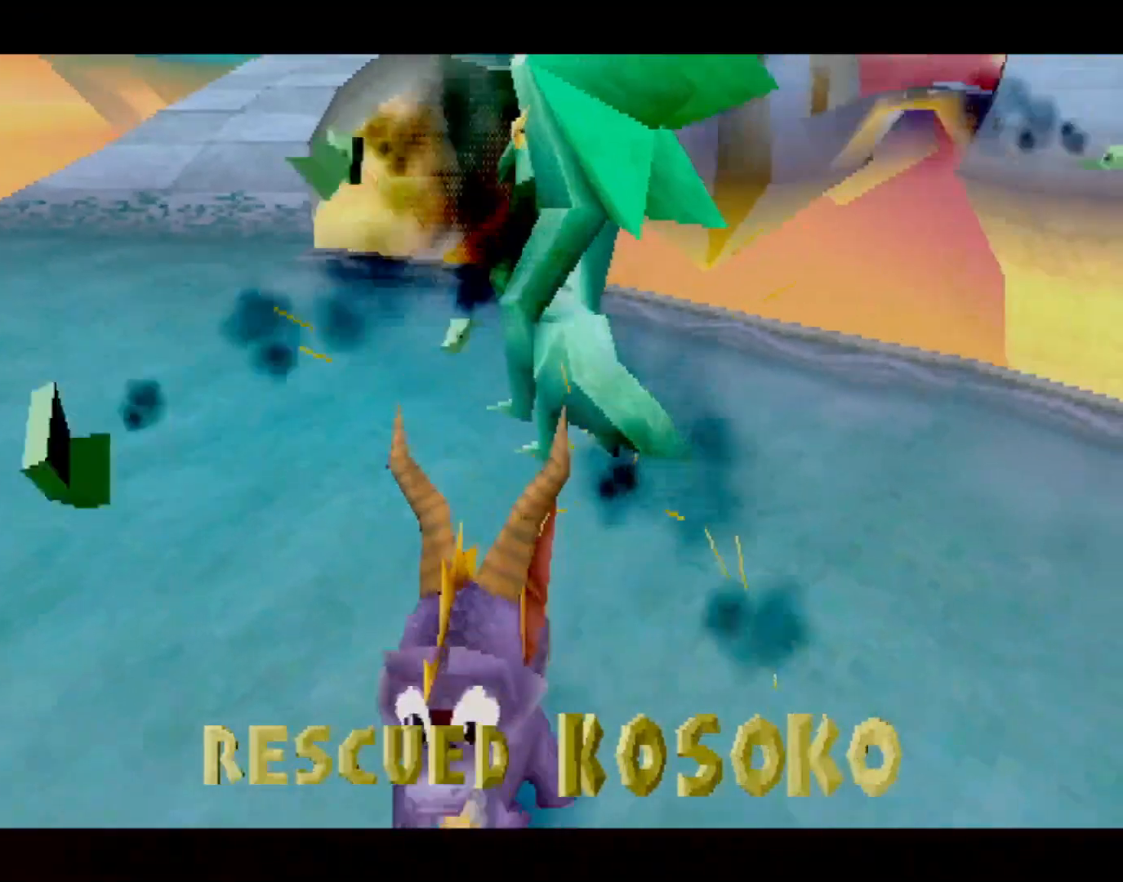
{"buttons": [], "left_stick": "center", "events": []}
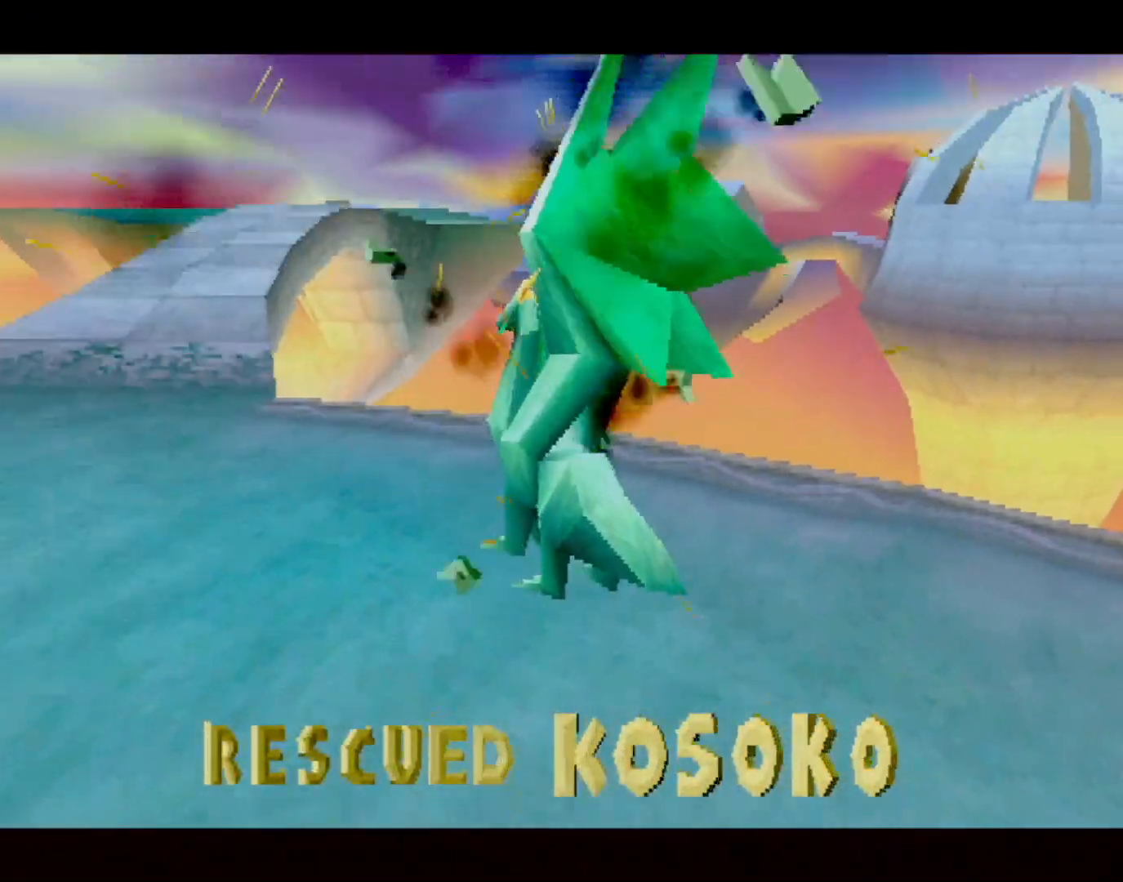
{"buttons": ["CROSS"], "left_stick": "center", "events": [[367, "CROSS", "down"], [434, "CROSS", "up"], [501, "CROSS", "down"]]}
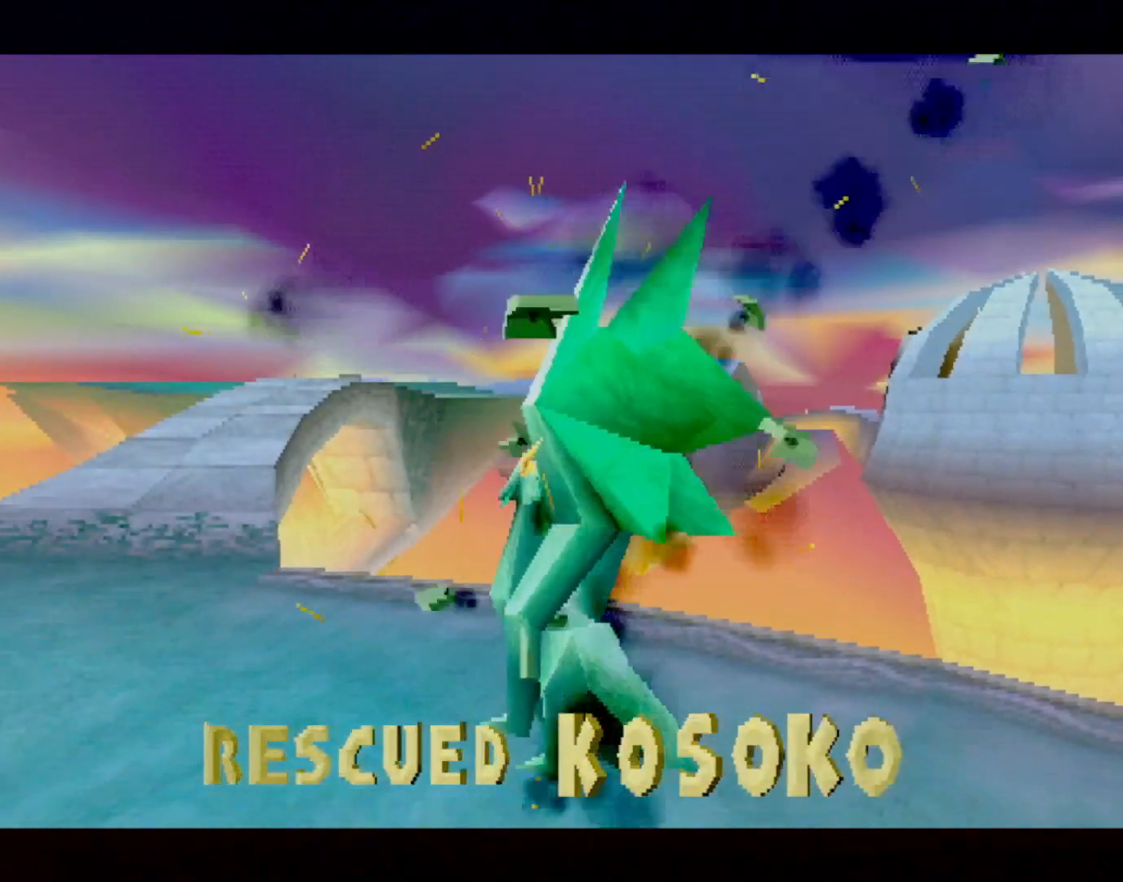
{"buttons": ["CROSS"], "left_stick": "center", "events": [[67, "CROSS", "up"], [150, "CROSS", "down"], [217, "CROSS", "up"], [284, "CROSS", "down"], [334, "CROSS", "up"], [400, "CROSS", "down"], [451, "CROSS", "up"], [501, "CROSS", "down"]]}
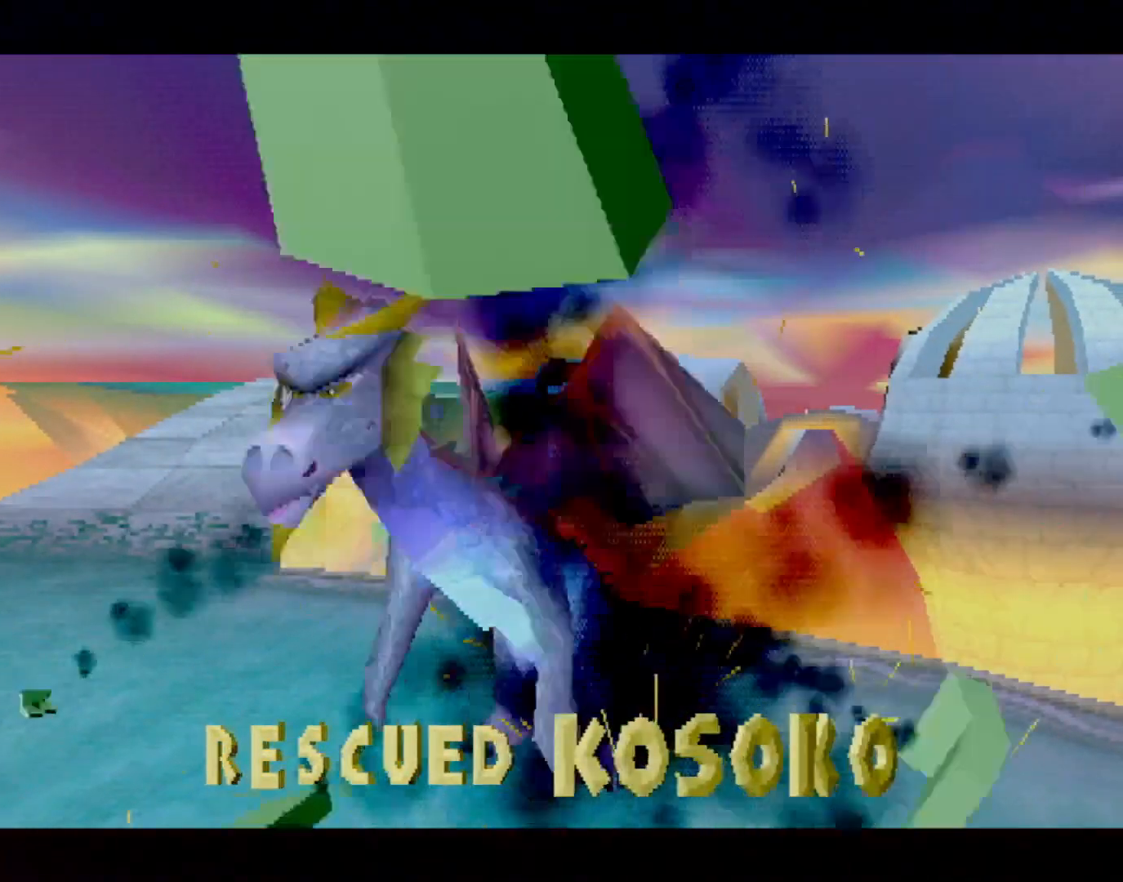
{"buttons": [], "left_stick": "left", "events": [[50, "CROSS", "up"], [100, "L2", "down"], [217, "L2", "up"], [484, "left_stick", "left"]]}
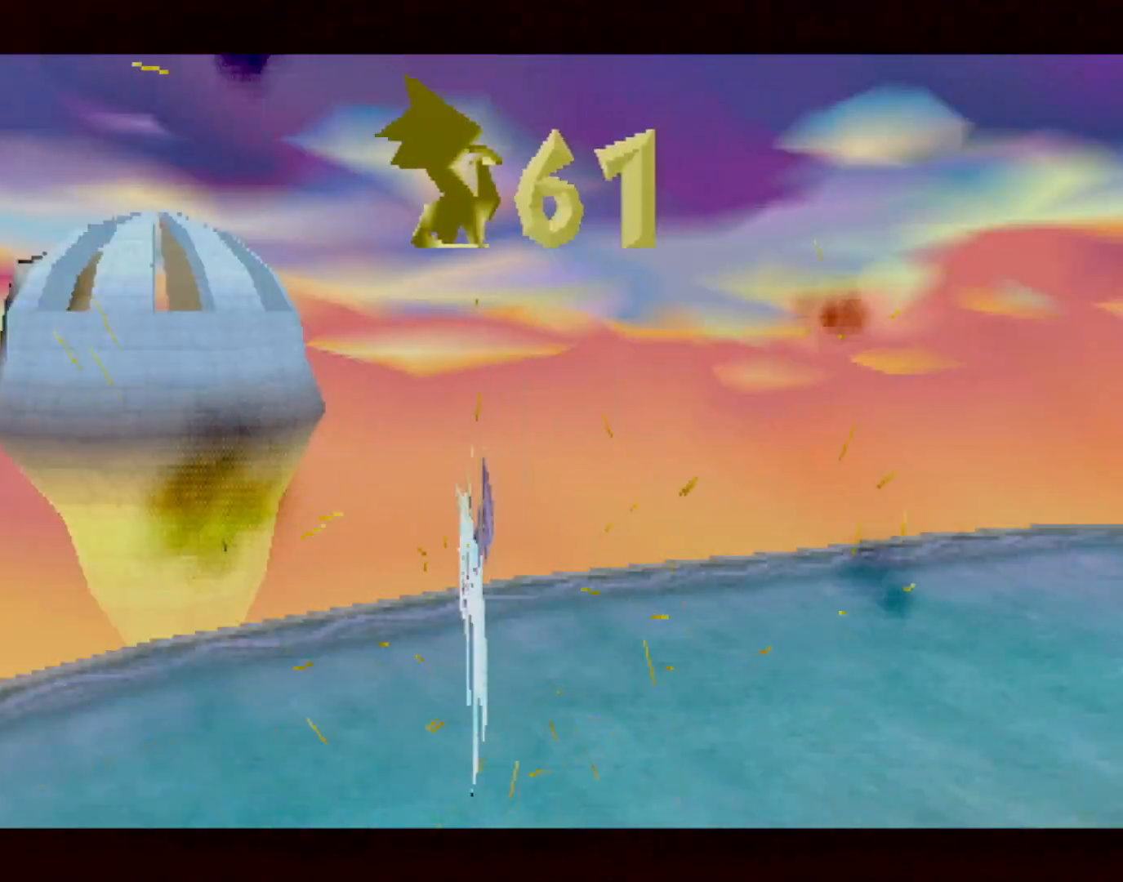
{"buttons": [], "left_stick": "left", "events": [[234, "CROSS", "down"], [318, "CROSS", "up"], [435, "CROSS", "down"], [501, "CROSS", "up"]]}
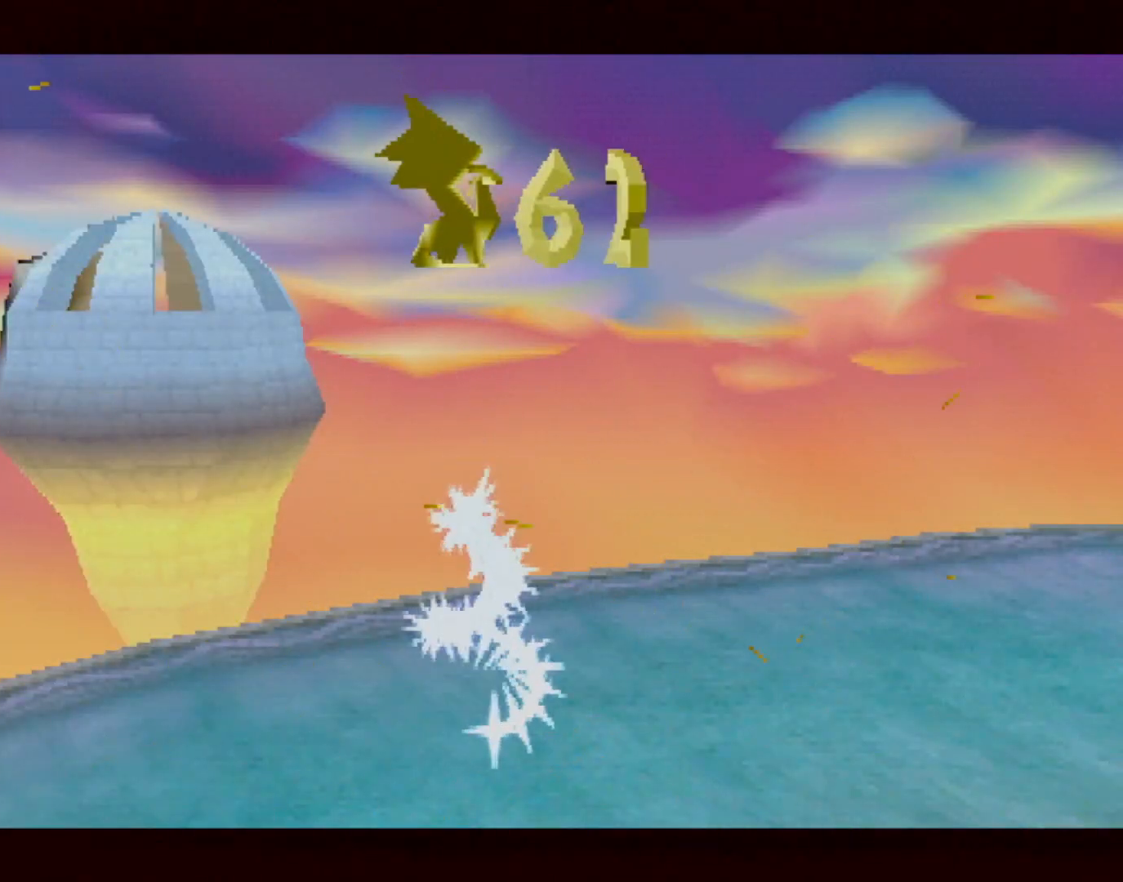
{"buttons": ["CROSS"], "left_stick": "left", "events": [[34, "left_stick", "center"], [117, "CROSS", "down"], [117, "left_stick", "up-left"], [201, "CROSS", "up"], [234, "left_stick", "left"], [301, "CROSS", "down"], [401, "CROSS", "up"], [484, "CROSS", "down"]]}
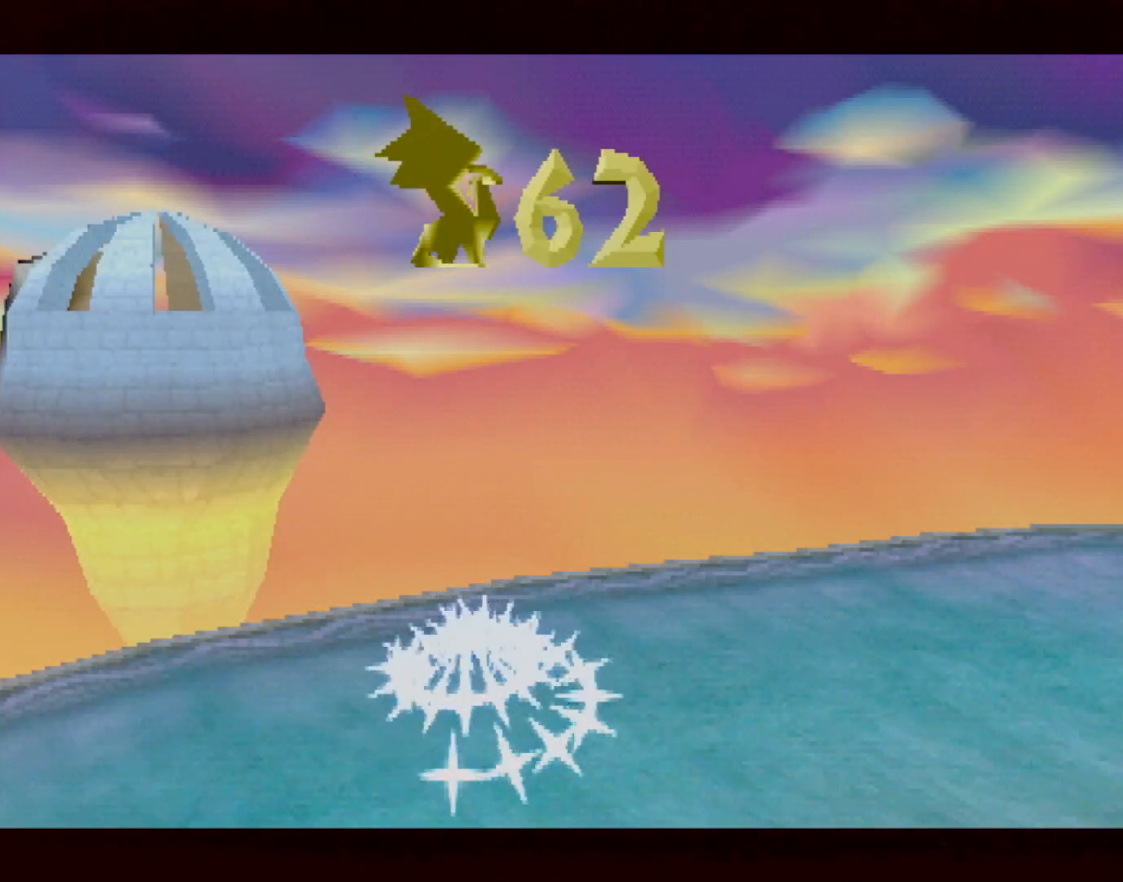
{"buttons": [], "left_stick": "left", "events": [[50, "CROSS", "up"], [150, "CROSS", "down"], [184, "CROSS", "up"], [267, "CROSS", "down"], [334, "CROSS", "up"], [434, "CROSS", "down"], [501, "CROSS", "up"]]}
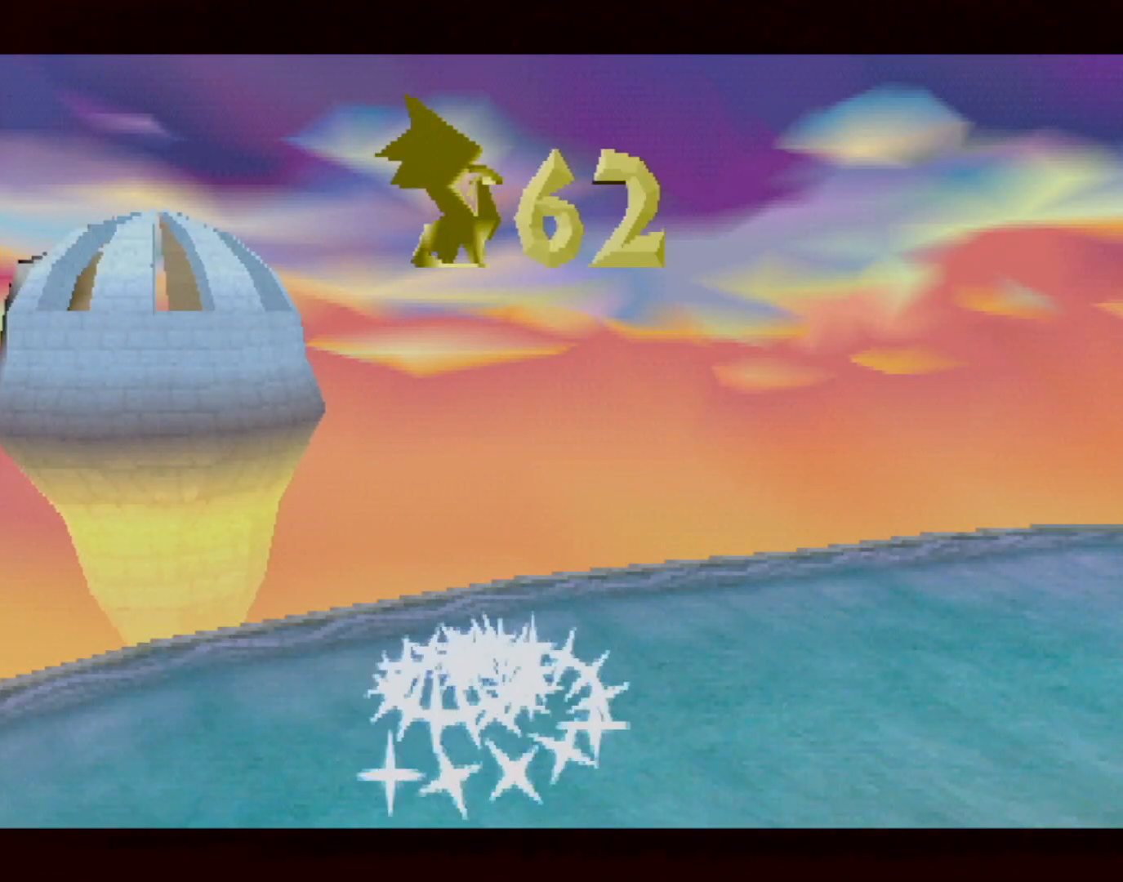
{"buttons": [], "left_stick": "left", "events": [[117, "CROSS", "down"], [167, "CROSS", "up"], [234, "CROSS", "down"], [301, "CROSS", "up"], [401, "CROSS", "down"], [451, "CROSS", "up"]]}